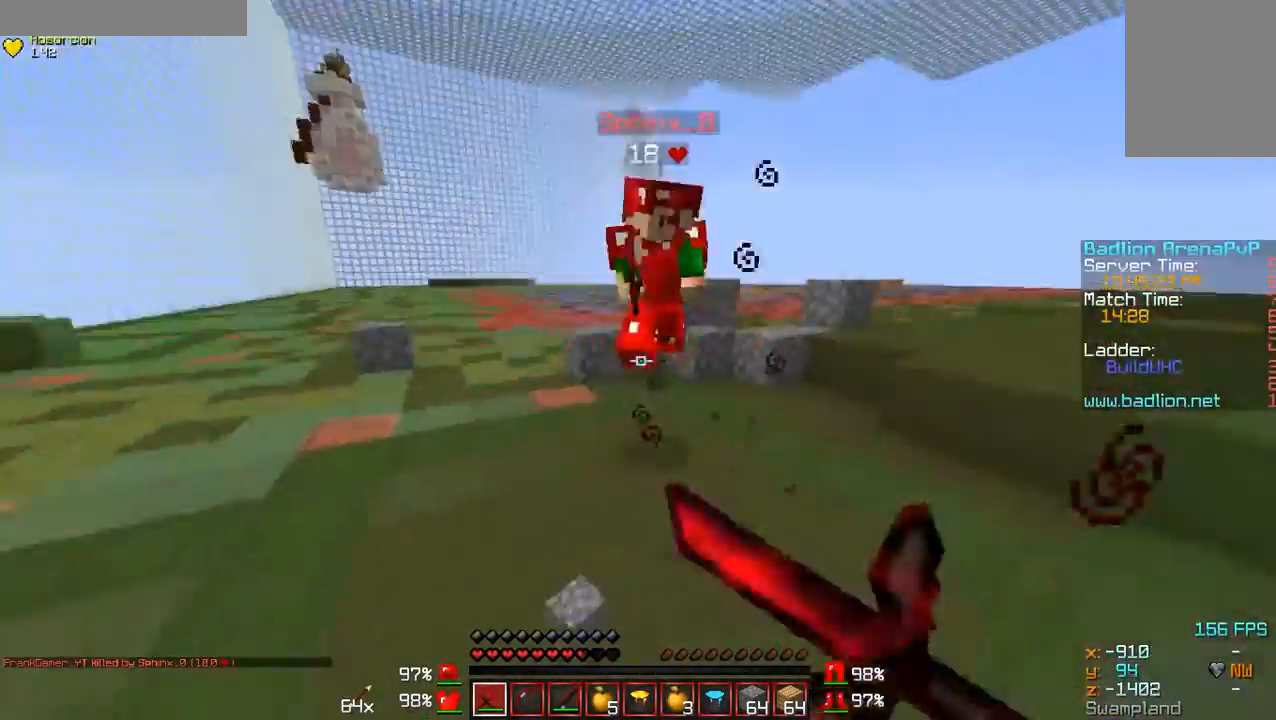
Gameplay with keyboard and mouse; each line is a JSON object with the keys and mouse buttons held at the frame after it. "events" lists presses ("down") and releases ("up") of "a", "d", "s", "w", "mouse_left" and "mouse_right" between this image and that frame as [ms after this image, input, new state], when the widget could be followed in between. "mouse_left", "mouse_right" = the "left", "right" buttons of the "mouse" list. No other keys are recorded. Fast repeated clicks can show as one long hold. Mouse movement is not recorded.
{"keys": ["w"], "mouse": [], "events": [[33, "mouse_left", "up"], [33, "mouse_right", "up"], [367, "mouse_left", "down"], [367, "mouse_right", "down"], [433, "mouse_left", "up"], [433, "mouse_right", "up"], [467, "a", "up"]]}
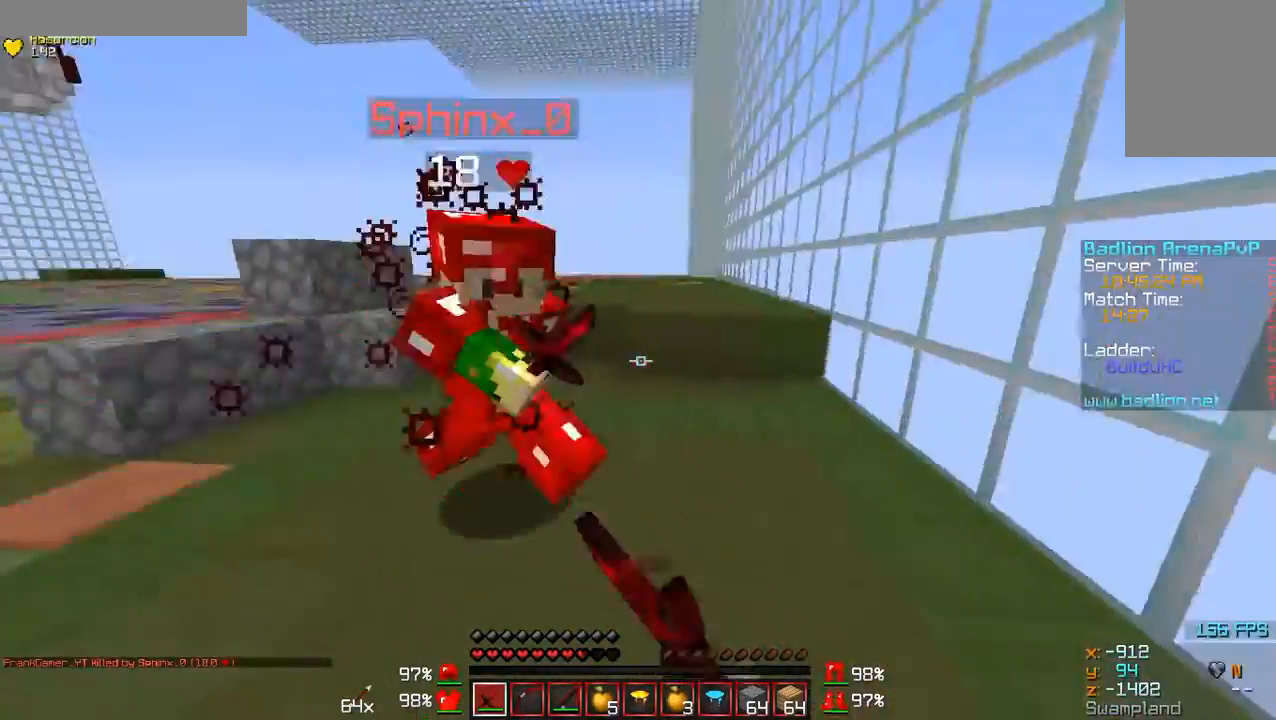
{"keys": ["w"], "mouse": ["left", "right"], "events": [[33, "mouse_left", "down"], [33, "mouse_right", "down"], [67, "mouse_left", "up"], [67, "mouse_right", "up"], [133, "mouse_left", "down"], [133, "mouse_right", "down"], [167, "mouse_right", "up"], [233, "mouse_right", "down"], [333, "mouse_left", "up"], [333, "mouse_right", "up"], [367, "mouse_left", "down"], [367, "mouse_right", "down"], [433, "mouse_left", "up"], [433, "mouse_right", "up"], [500, "mouse_left", "down"], [500, "mouse_right", "down"]]}
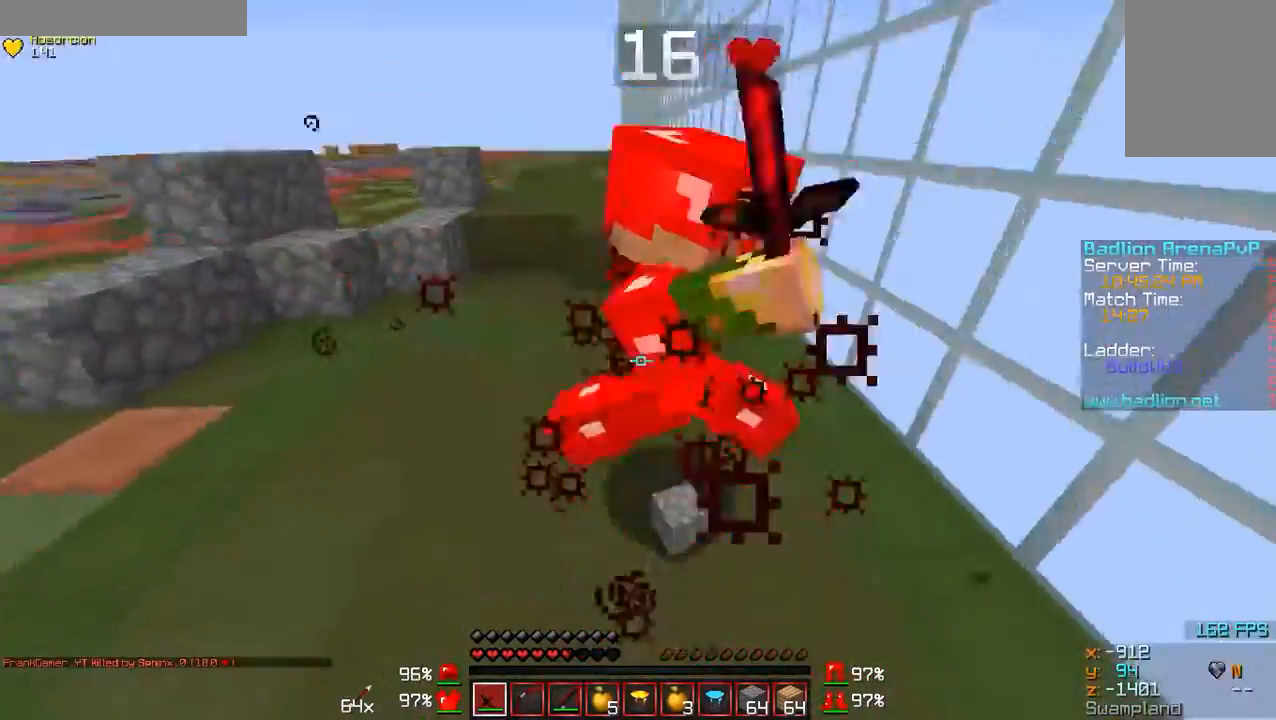
{"keys": ["w"], "mouse": [], "events": [[67, "mouse_left", "up"], [67, "mouse_right", "up"], [133, "mouse_left", "down"], [133, "mouse_right", "down"], [167, "mouse_right", "up"], [233, "mouse_left", "up"], [267, "mouse_left", "down"], [267, "mouse_right", "down"], [333, "mouse_left", "up"], [333, "mouse_right", "up"], [367, "mouse_left", "down"], [433, "mouse_right", "down"], [467, "mouse_left", "up"], [467, "mouse_right", "up"]]}
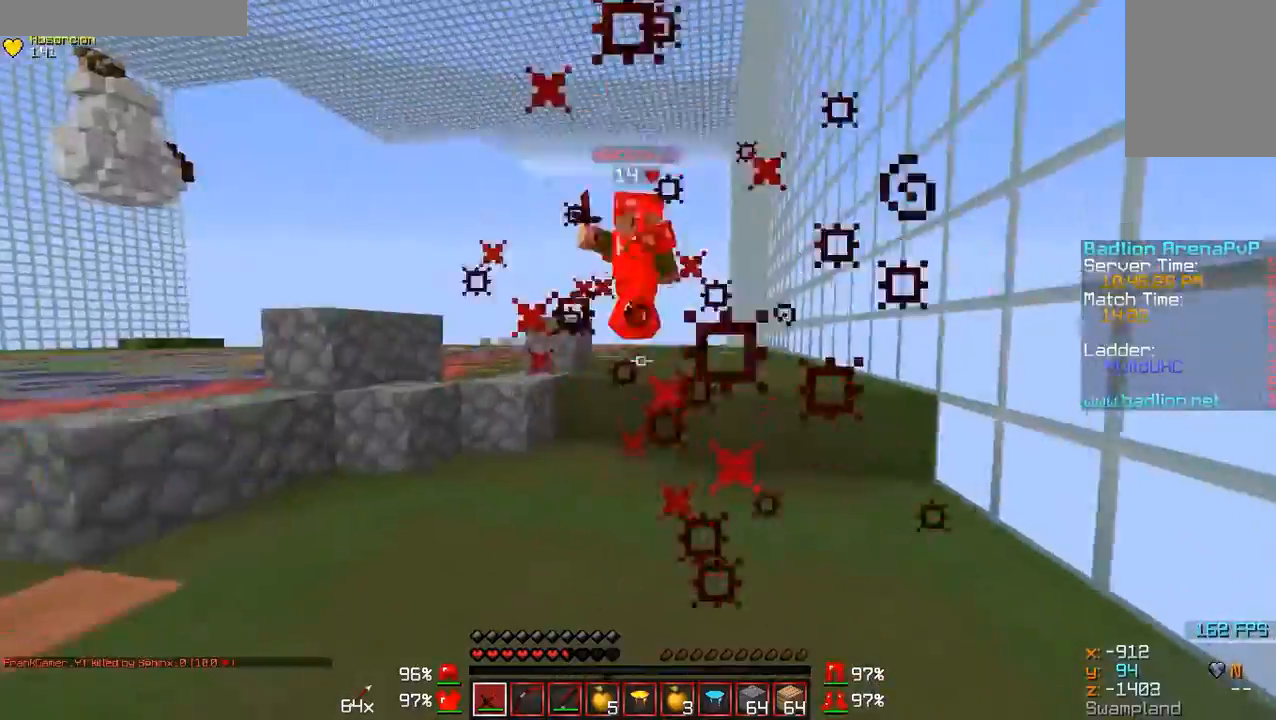
{"keys": ["d", "w"], "mouse": [], "events": [[33, "mouse_left", "down"], [33, "mouse_right", "down"], [100, "mouse_left", "up"], [100, "mouse_right", "up"], [167, "mouse_left", "down"], [167, "mouse_right", "down"], [200, "d", "down"], [200, "mouse_left", "up"], [200, "mouse_right", "up"]]}
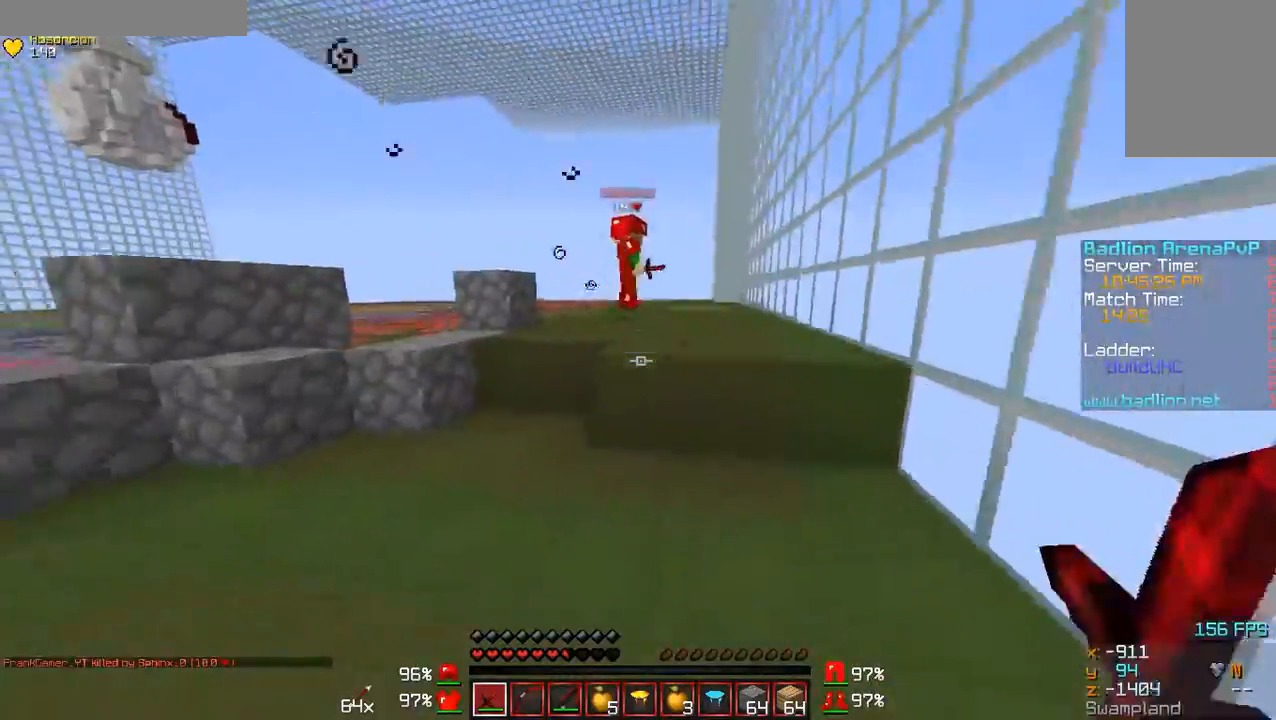
{"keys": ["w"], "mouse": [], "events": [[133, "d", "up"], [333, "d", "down"], [467, "d", "up"]]}
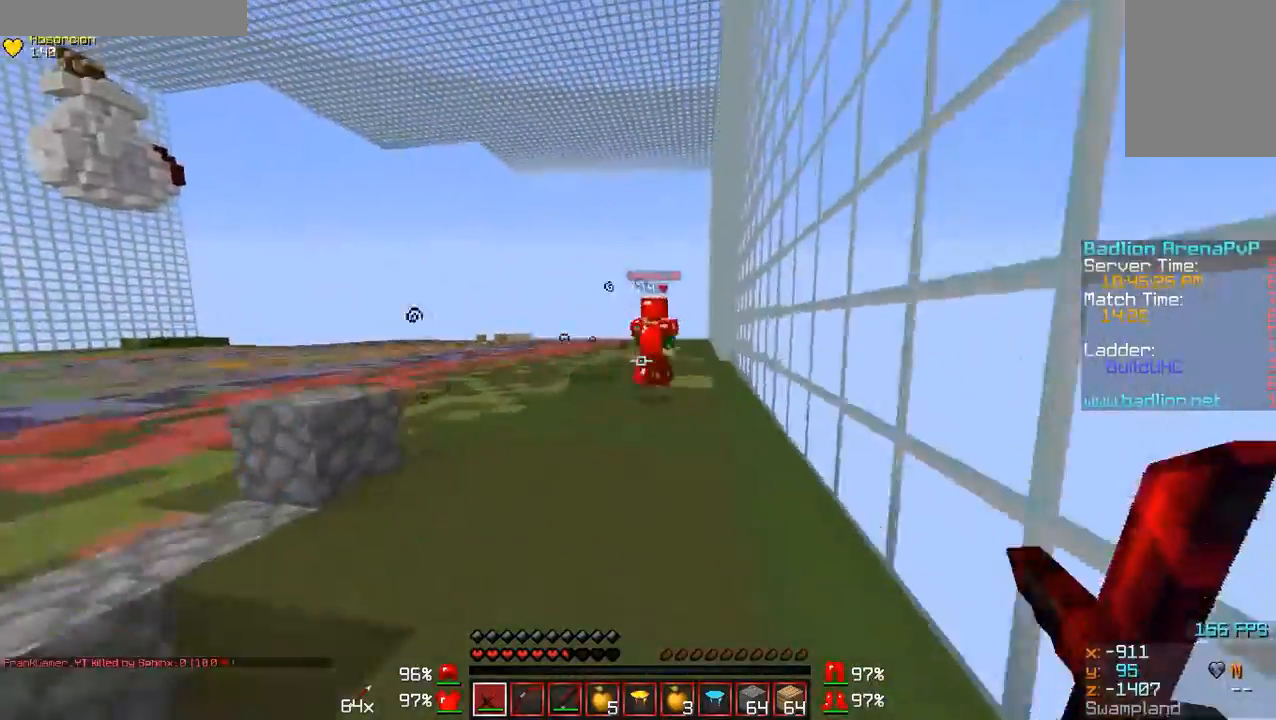
{"keys": ["w"], "mouse": ["right"], "events": [[233, "mouse_right", "down"]]}
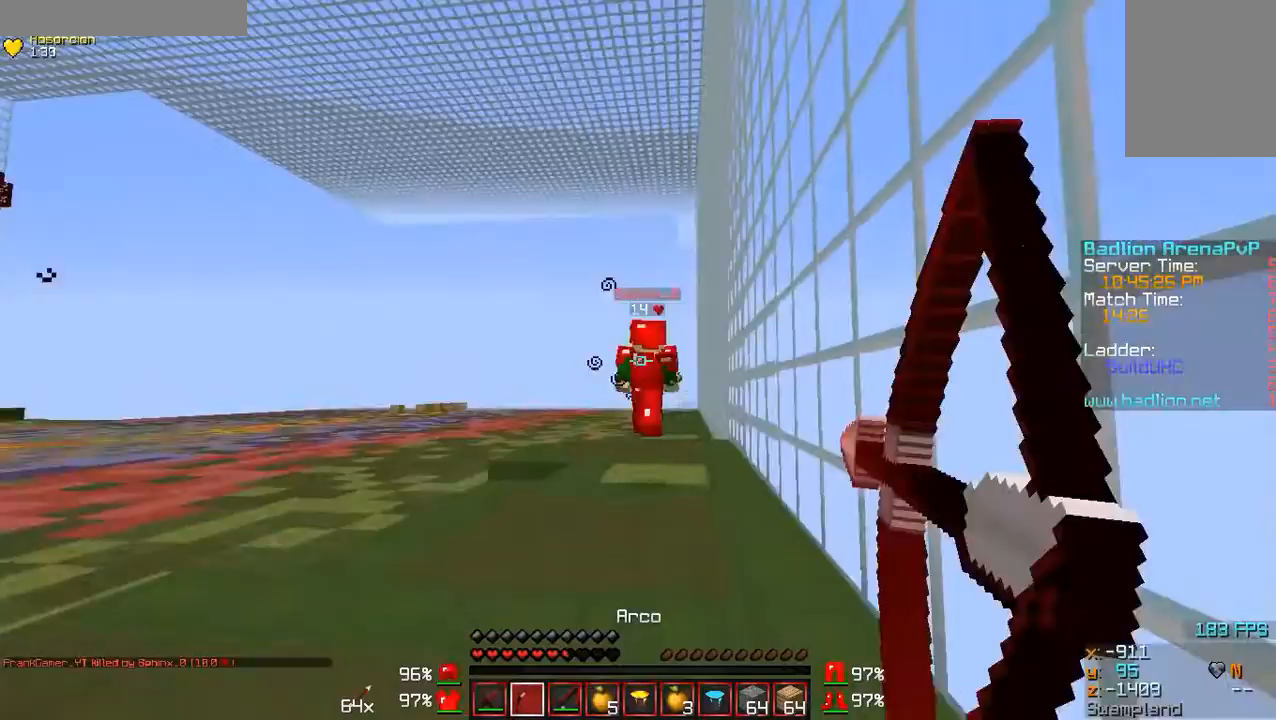
{"keys": ["w"], "mouse": [], "events": [[133, "w", "up"], [433, "mouse_right", "up"], [433, "w", "down"]]}
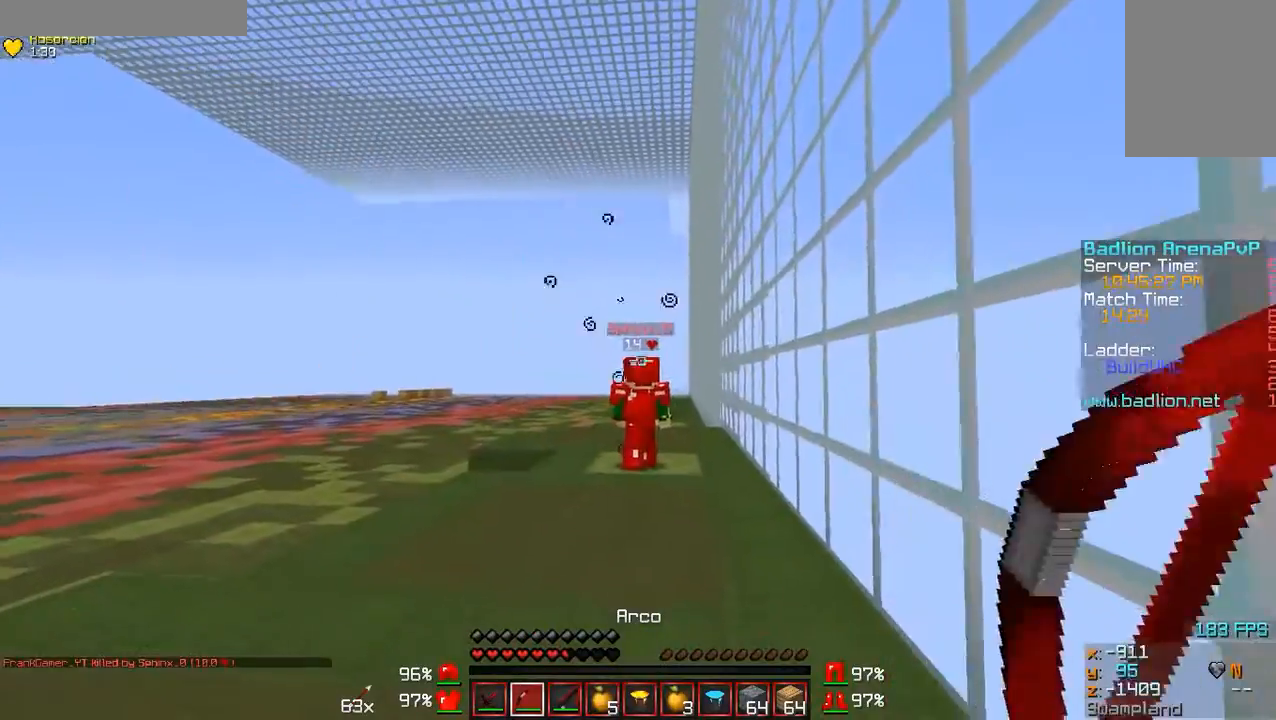
{"keys": [], "mouse": ["right"], "events": [[33, "mouse_right", "down"], [67, "w", "up"]]}
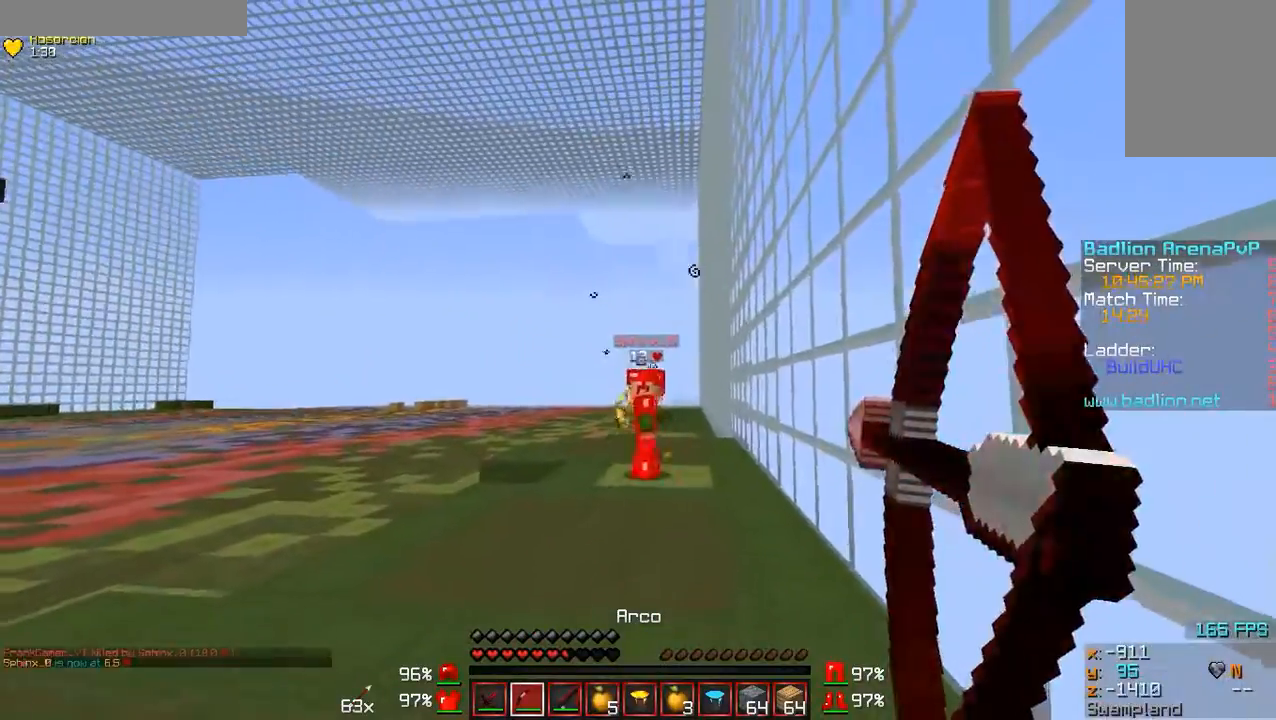
{"keys": ["a", "s"], "mouse": [], "events": [[33, "s", "down"], [67, "d", "down"], [67, "mouse_right", "up"], [100, "a", "down"], [167, "d", "up"]]}
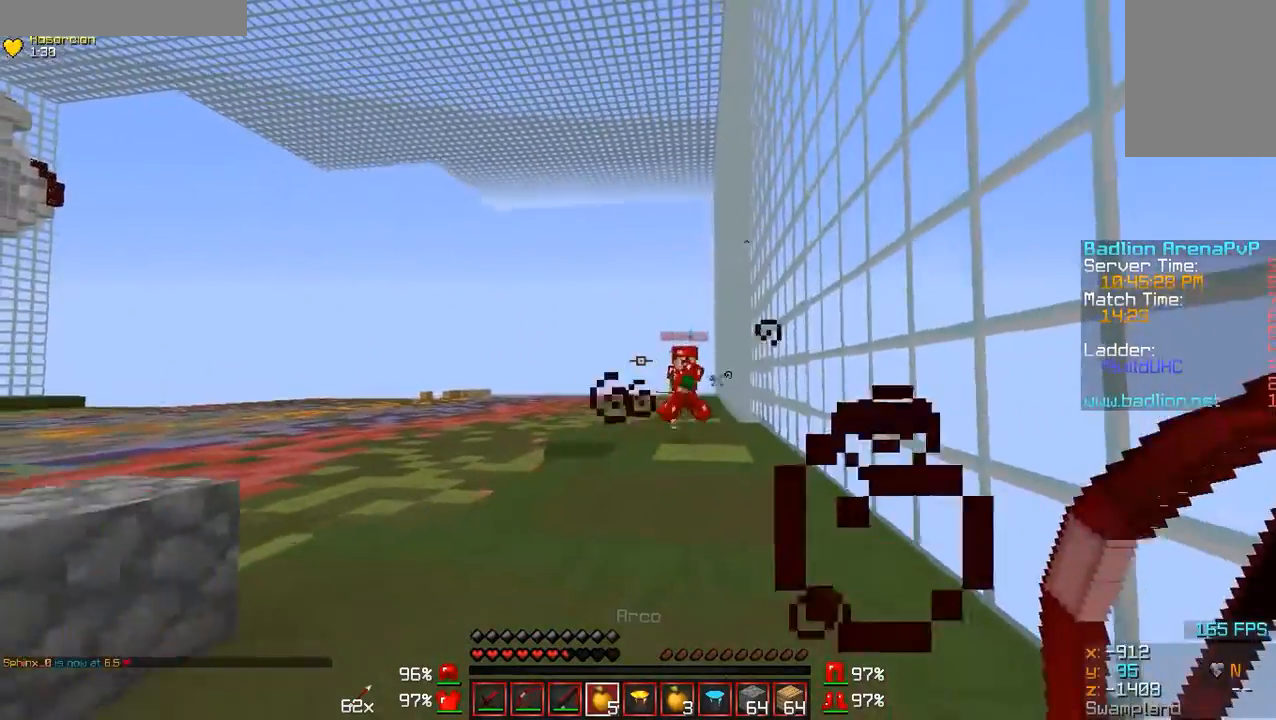
{"keys": ["s"], "mouse": [], "events": [[233, "a", "up"]]}
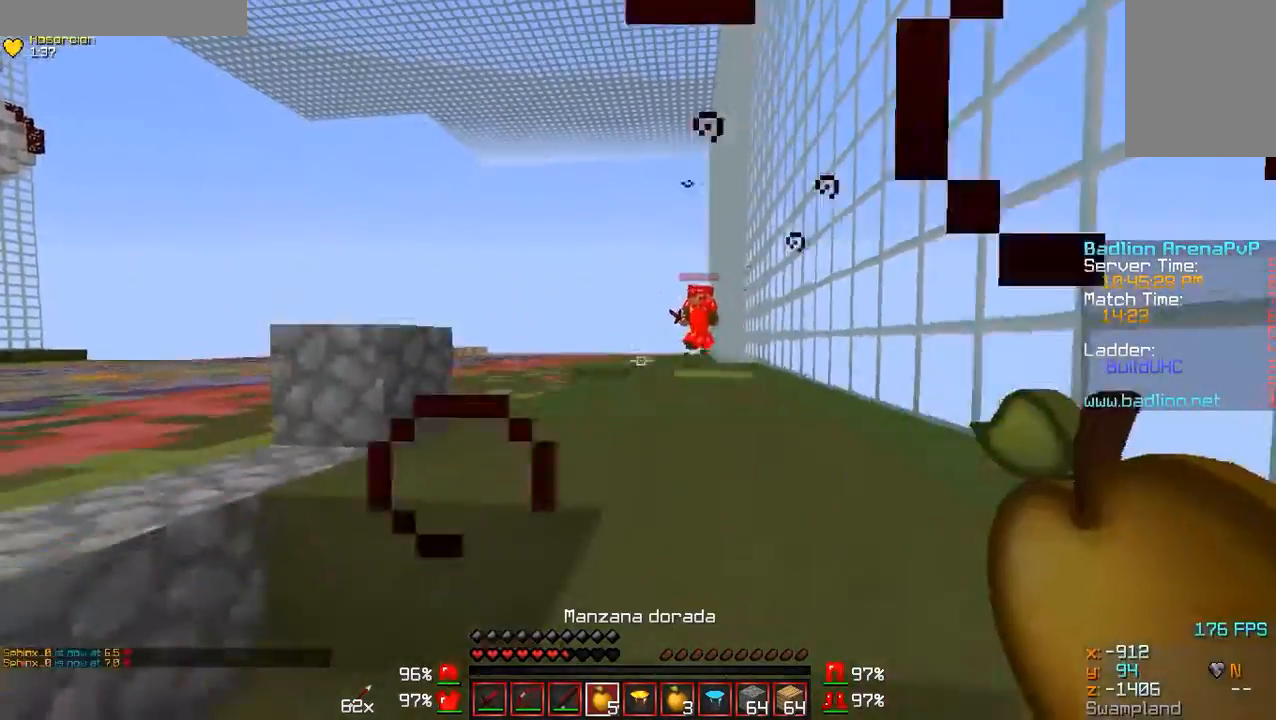
{"keys": ["s"], "mouse": ["right"], "events": [[67, "mouse_right", "down"]]}
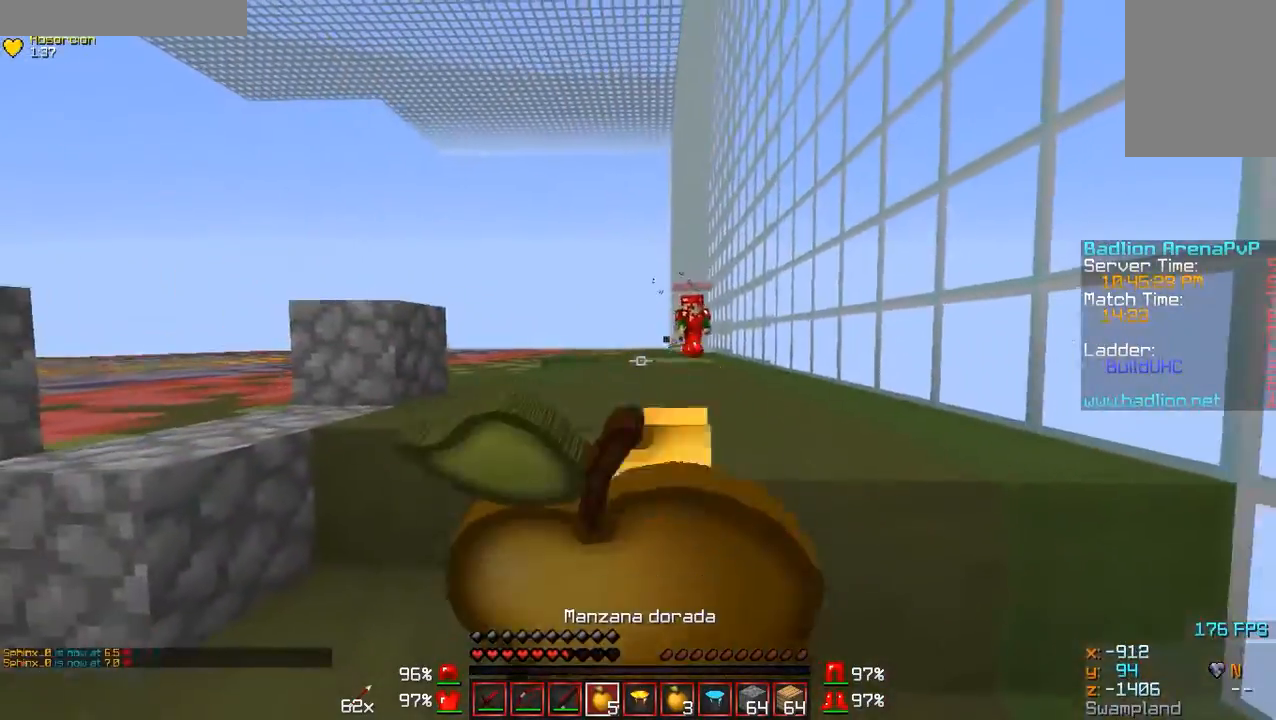
{"keys": ["s"], "mouse": ["right"], "events": []}
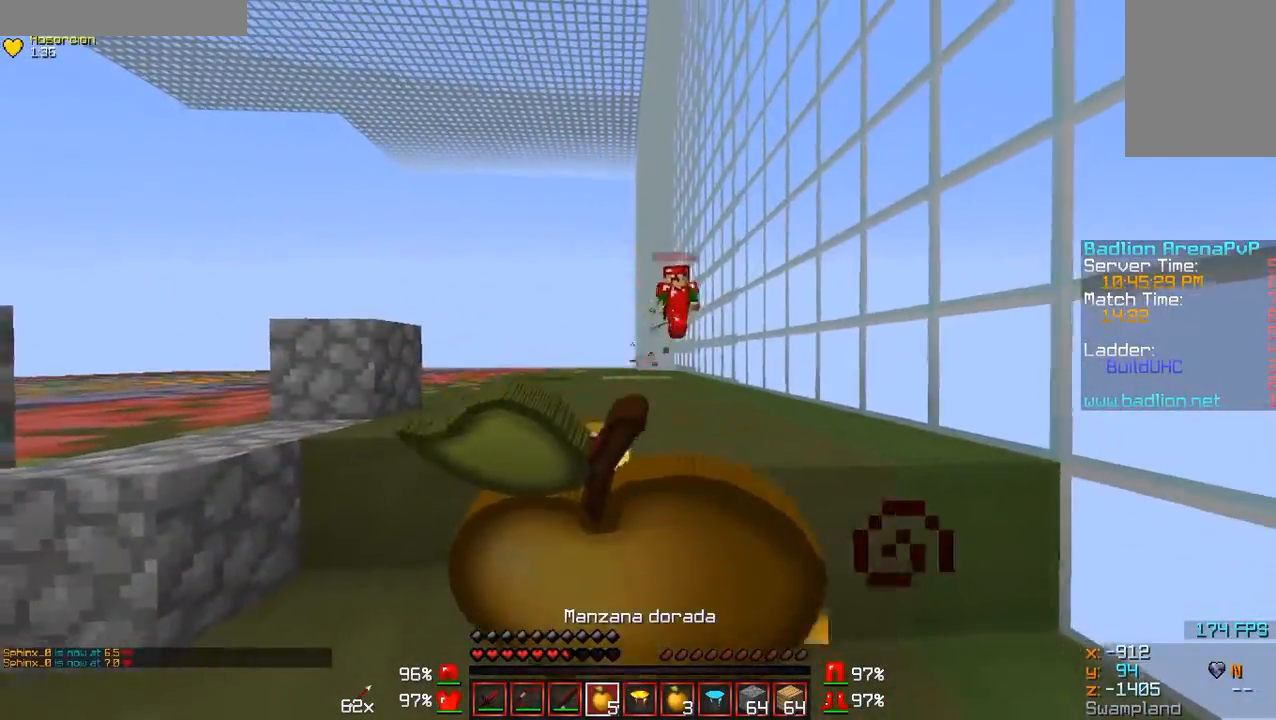
{"keys": ["s"], "mouse": ["right"], "events": []}
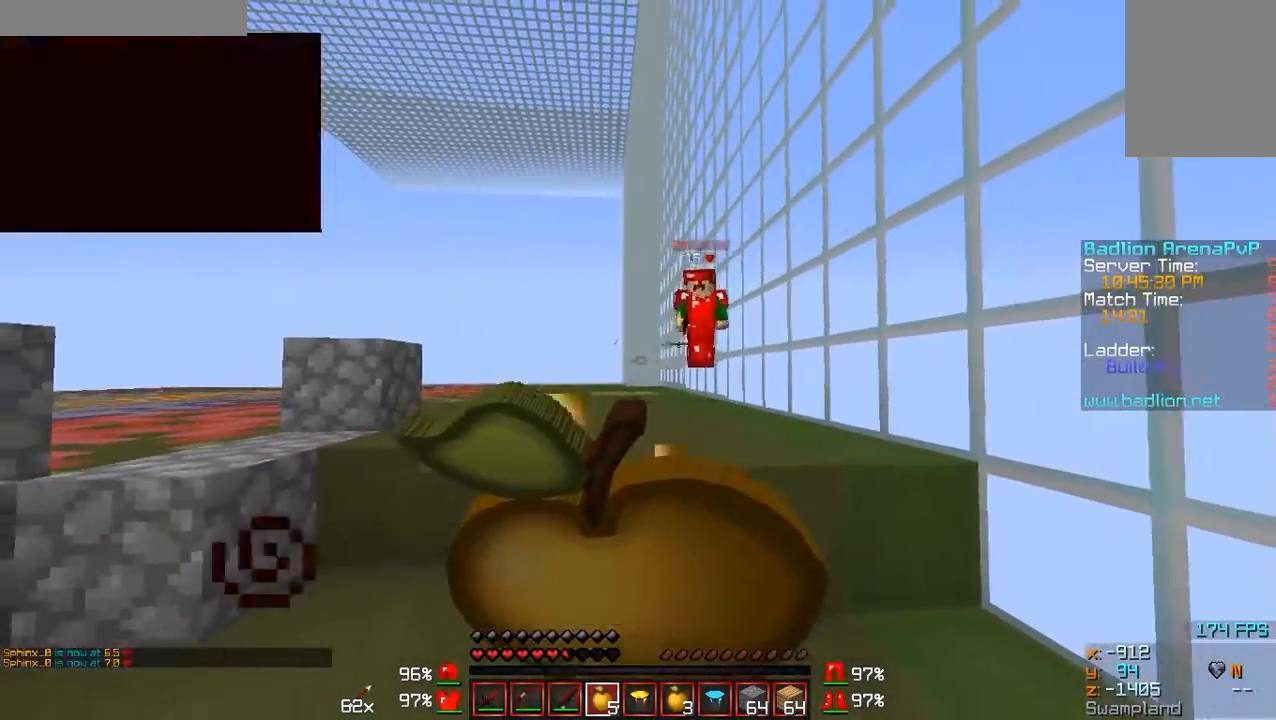
{"keys": ["a", "d"], "mouse": [], "events": [[167, "mouse_right", "up"], [267, "a", "down"], [367, "mouse_right", "down"], [433, "d", "down"], [433, "mouse_right", "up"], [467, "s", "up"]]}
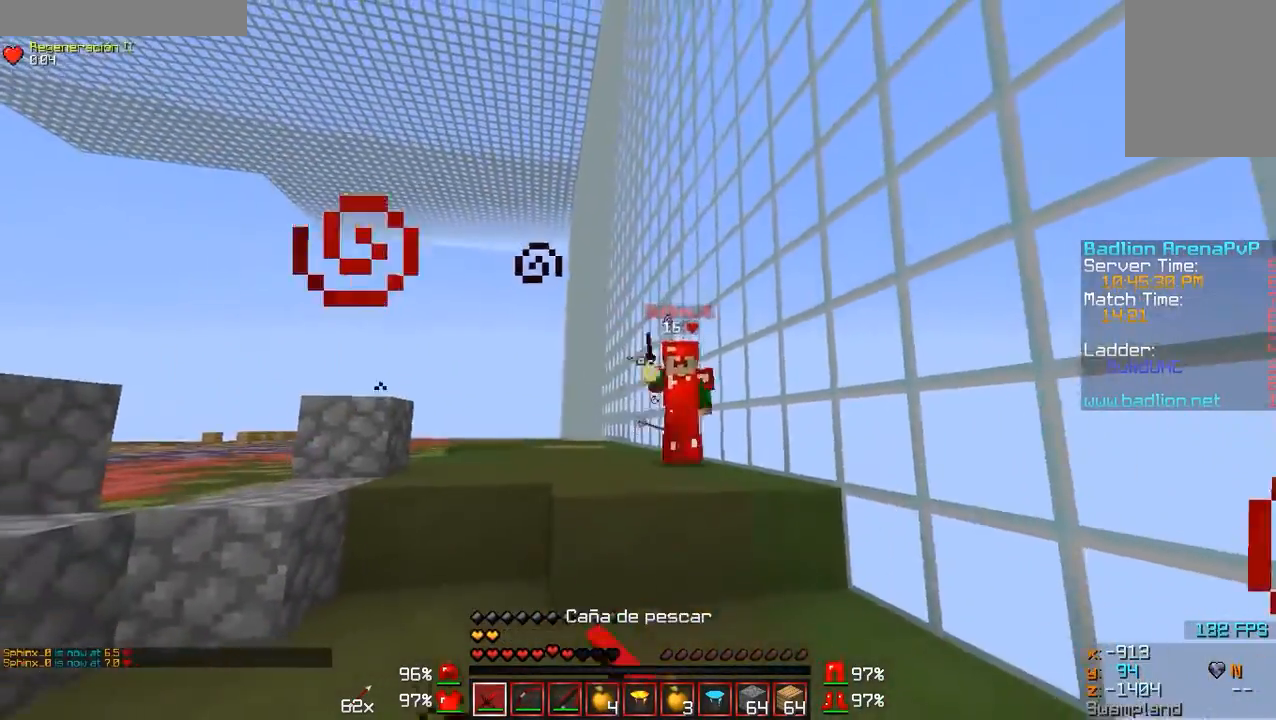
{"keys": ["d", "w"], "mouse": [], "events": [[67, "a", "up"], [67, "w", "down"], [267, "mouse_left", "down"], [333, "mouse_left", "up"], [433, "mouse_left", "down"], [433, "mouse_right", "down"], [467, "mouse_left", "up"], [467, "mouse_right", "up"]]}
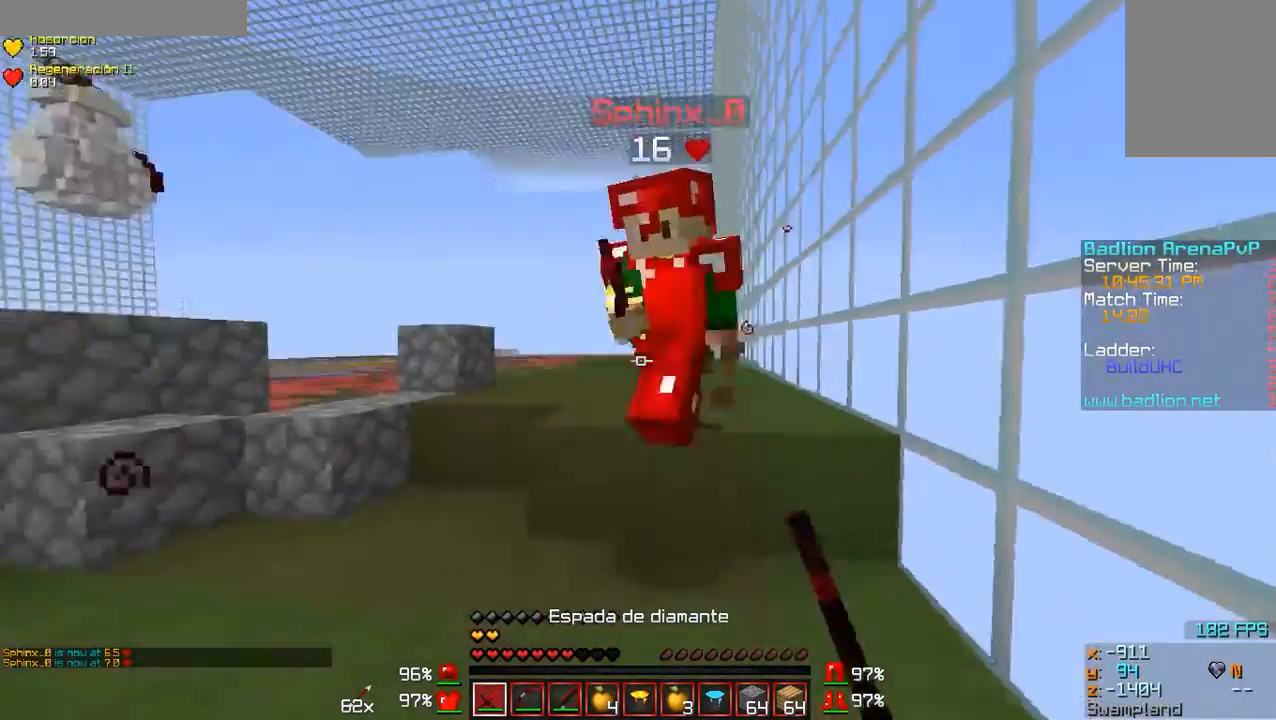
{"keys": ["a", "w"], "mouse": [], "events": [[33, "d", "up"], [33, "mouse_left", "down"], [33, "mouse_right", "down"], [67, "mouse_right", "up"], [167, "mouse_right", "down"], [233, "a", "down"], [233, "mouse_left", "up"], [233, "mouse_right", "up"], [267, "mouse_left", "down"], [267, "mouse_right", "down"], [300, "mouse_left", "up"], [300, "mouse_right", "up"], [367, "mouse_left", "down"], [467, "mouse_left", "up"]]}
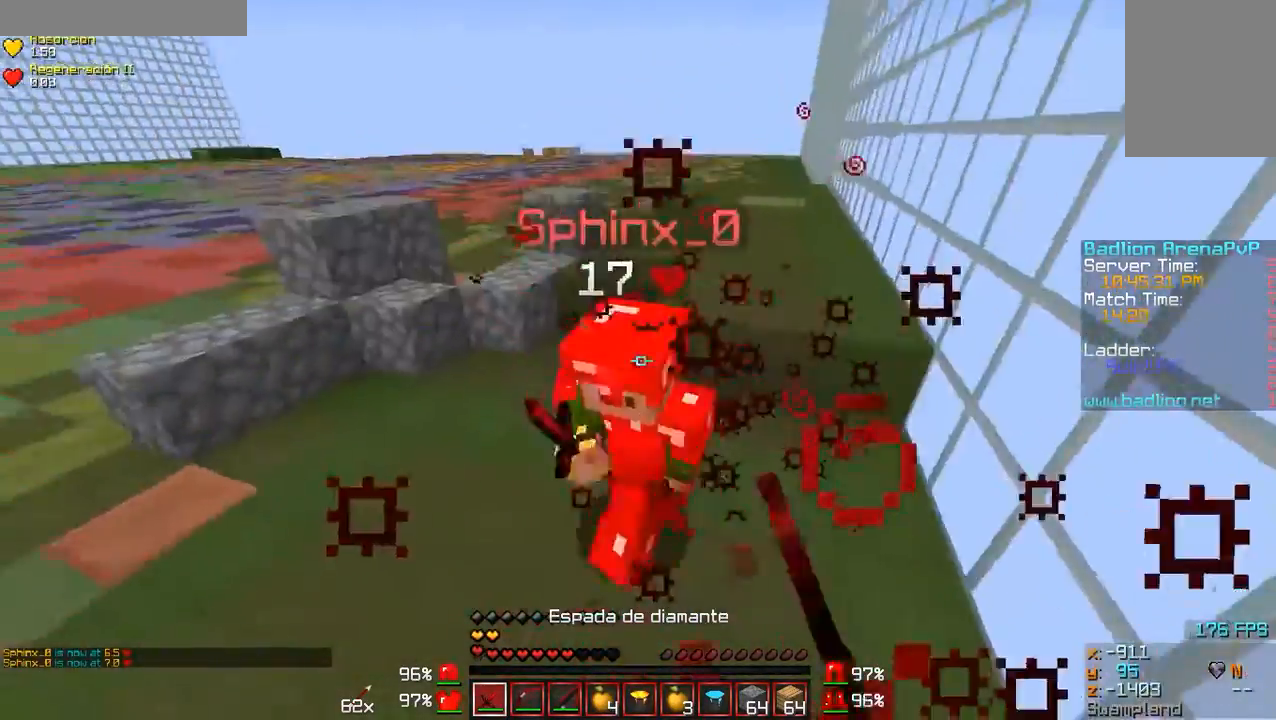
{"keys": ["w"], "mouse": ["left"], "events": [[33, "mouse_left", "down"], [33, "mouse_right", "down"], [67, "a", "up"], [67, "mouse_left", "up"], [67, "mouse_right", "up"], [100, "mouse_left", "down"], [133, "mouse_right", "down"], [200, "mouse_left", "up"], [200, "mouse_right", "up"], [267, "mouse_left", "down"], [267, "mouse_right", "down"], [333, "mouse_left", "up"], [333, "mouse_right", "up"], [433, "mouse_left", "down"], [433, "mouse_right", "down"], [467, "mouse_left", "up"], [467, "mouse_right", "up"], [500, "mouse_left", "down"]]}
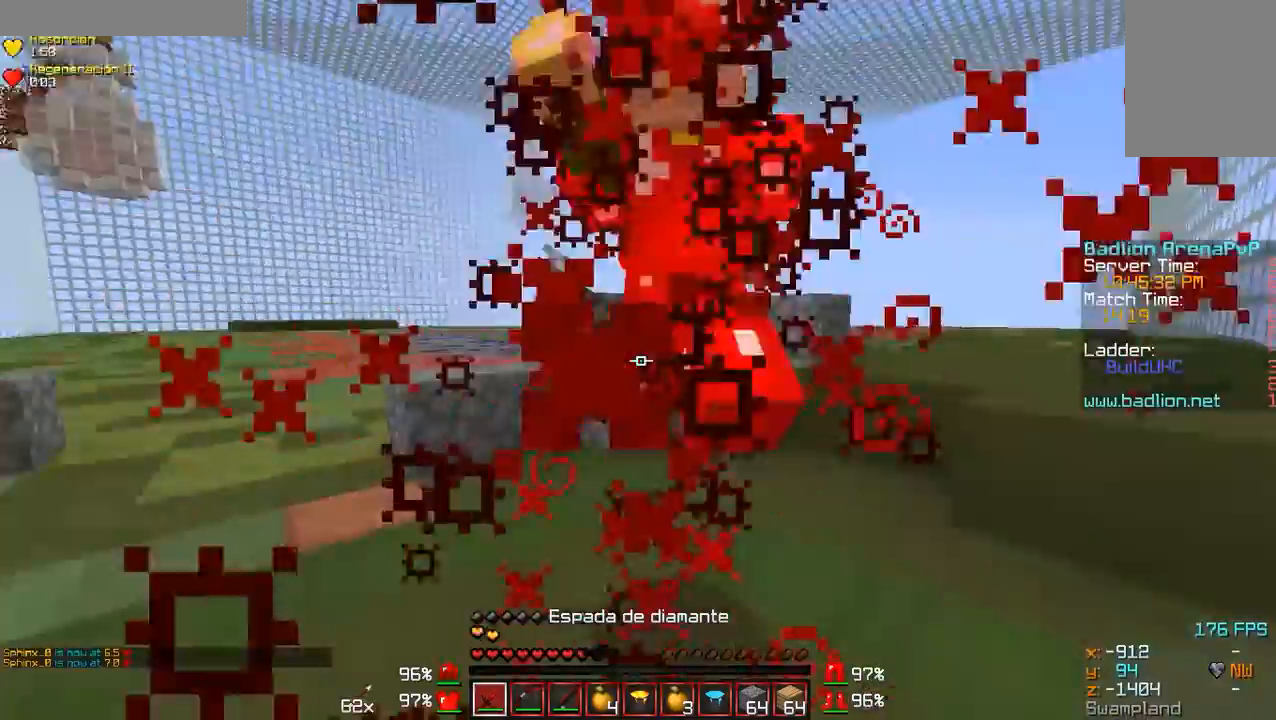
{"keys": ["w"], "mouse": [], "events": [[33, "mouse_right", "down"], [233, "mouse_left", "up"], [233, "mouse_right", "up"], [267, "mouse_left", "down"], [267, "mouse_right", "down"], [300, "mouse_left", "up"], [333, "mouse_right", "up"], [367, "mouse_left", "down"], [367, "mouse_right", "down"], [433, "mouse_right", "up"], [467, "mouse_left", "up"]]}
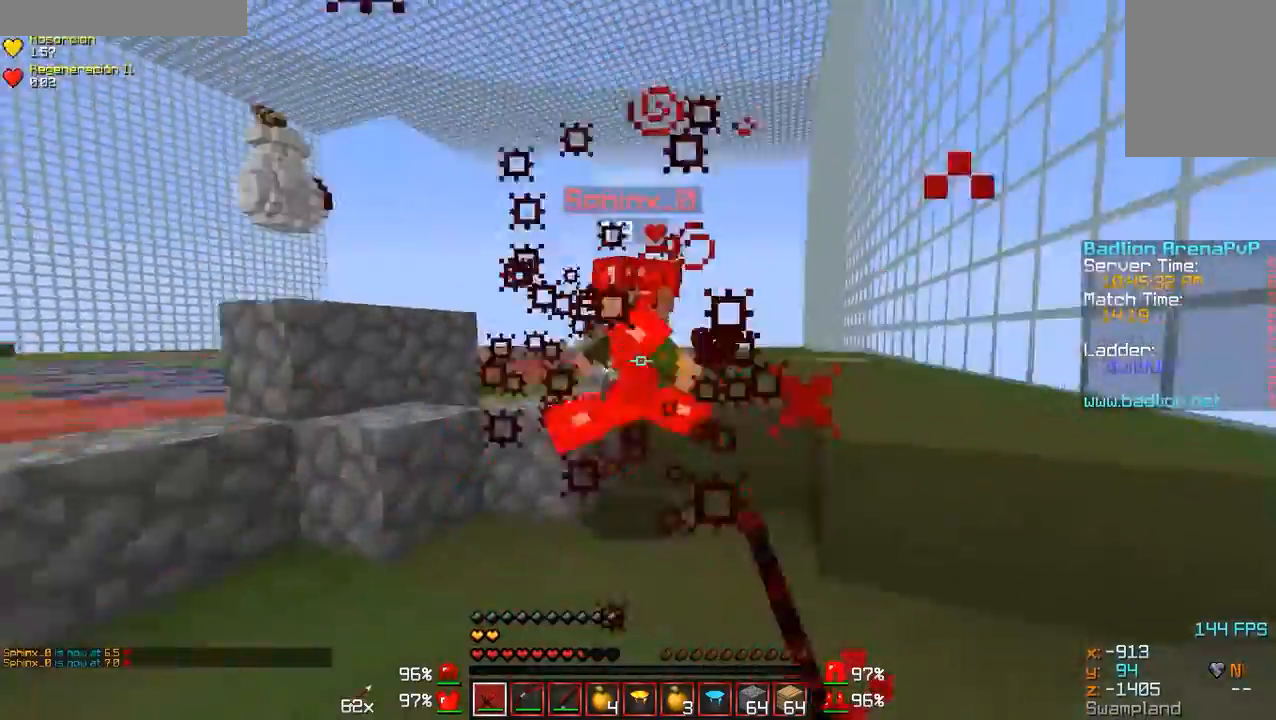
{"keys": ["w"], "mouse": [], "events": [[33, "mouse_left", "down"], [33, "mouse_right", "down"], [67, "mouse_left", "up"], [67, "mouse_right", "up"], [133, "mouse_left", "down"], [133, "mouse_right", "down"], [233, "mouse_left", "up"], [233, "mouse_right", "up"], [267, "mouse_left", "down"], [267, "mouse_right", "down"], [367, "mouse_left", "up"], [367, "mouse_right", "up"], [433, "mouse_left", "down"], [433, "mouse_right", "down"], [467, "mouse_left", "up"], [467, "mouse_right", "up"]]}
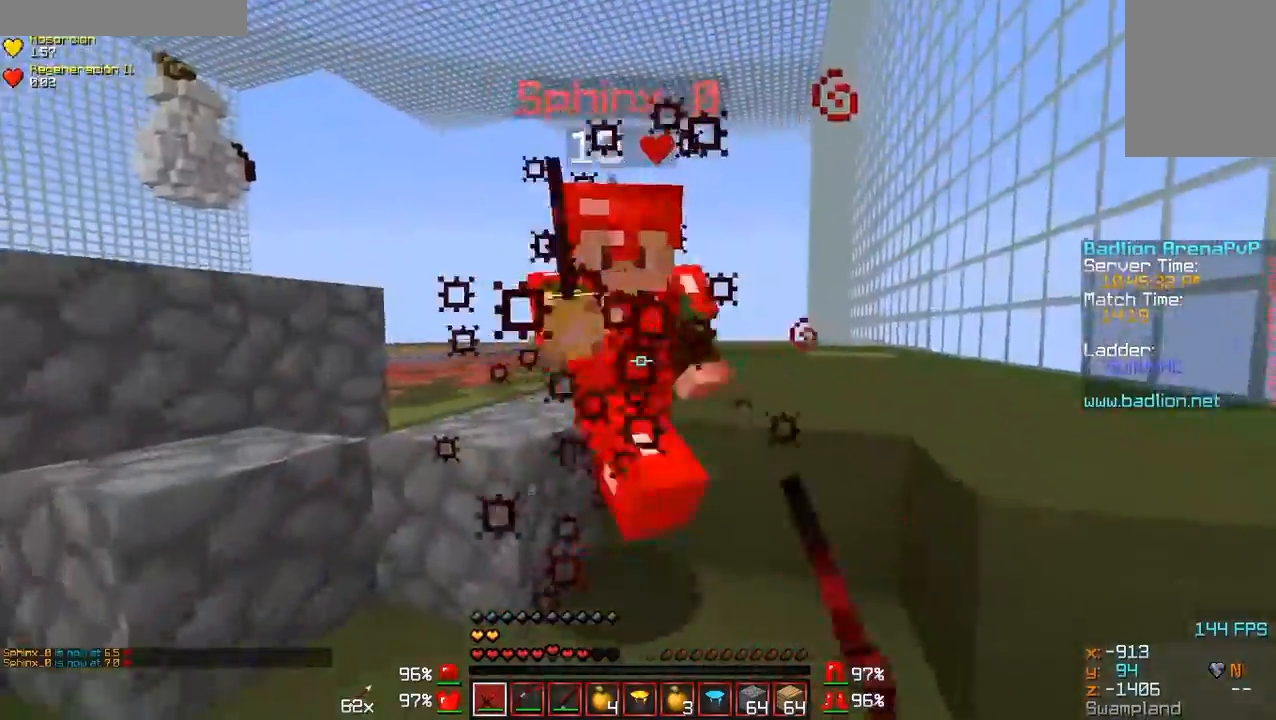
{"keys": ["w"], "mouse": [], "events": [[33, "mouse_left", "down"], [33, "mouse_right", "down"], [133, "mouse_left", "up"], [133, "mouse_right", "up"], [167, "mouse_left", "down"], [167, "mouse_right", "down"], [233, "mouse_left", "up"], [233, "mouse_right", "up"], [267, "mouse_left", "down"], [267, "mouse_right", "down"], [367, "mouse_left", "up"], [367, "mouse_right", "up"], [400, "mouse_left", "down"], [433, "mouse_right", "down"], [467, "mouse_left", "up"], [467, "mouse_right", "up"]]}
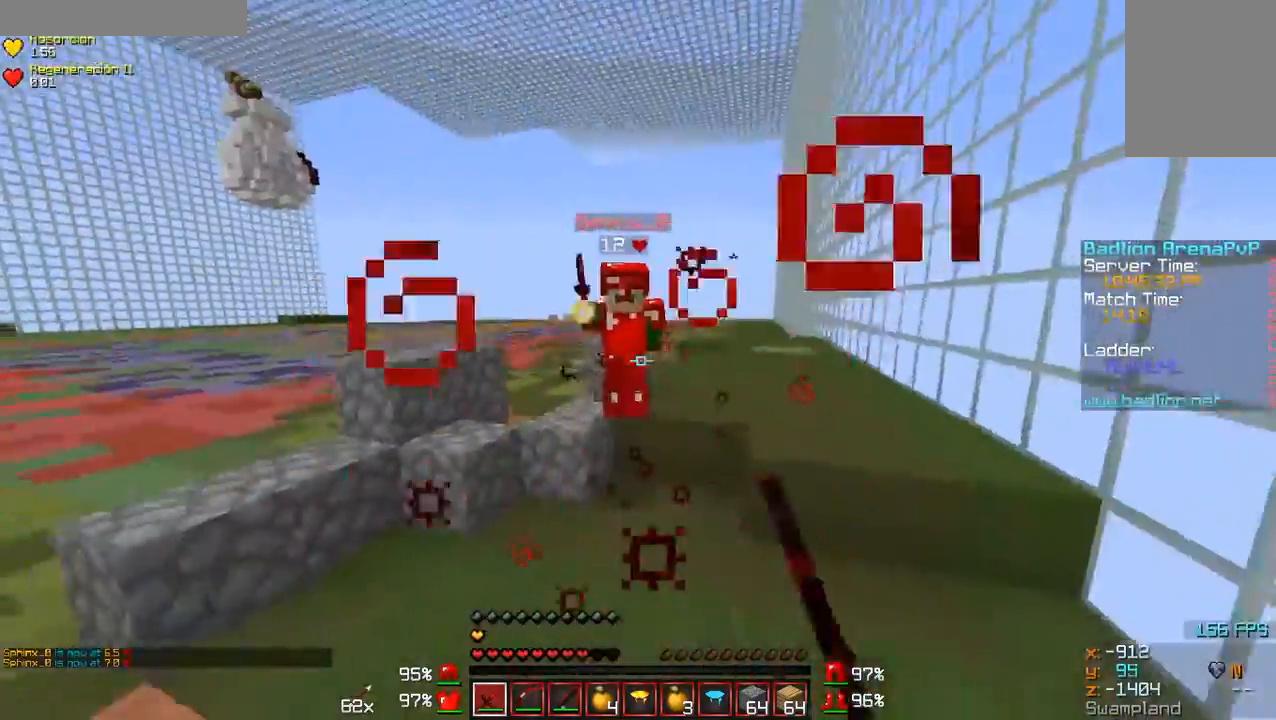
{"keys": ["w"], "mouse": [], "events": [[33, "mouse_left", "down"], [33, "mouse_right", "down"], [133, "mouse_left", "up"], [133, "mouse_right", "up"], [167, "mouse_left", "down"], [167, "mouse_right", "down"], [233, "mouse_left", "up"], [233, "mouse_right", "up"], [300, "mouse_left", "down"], [300, "mouse_right", "down"], [367, "mouse_left", "up"], [367, "mouse_right", "up"]]}
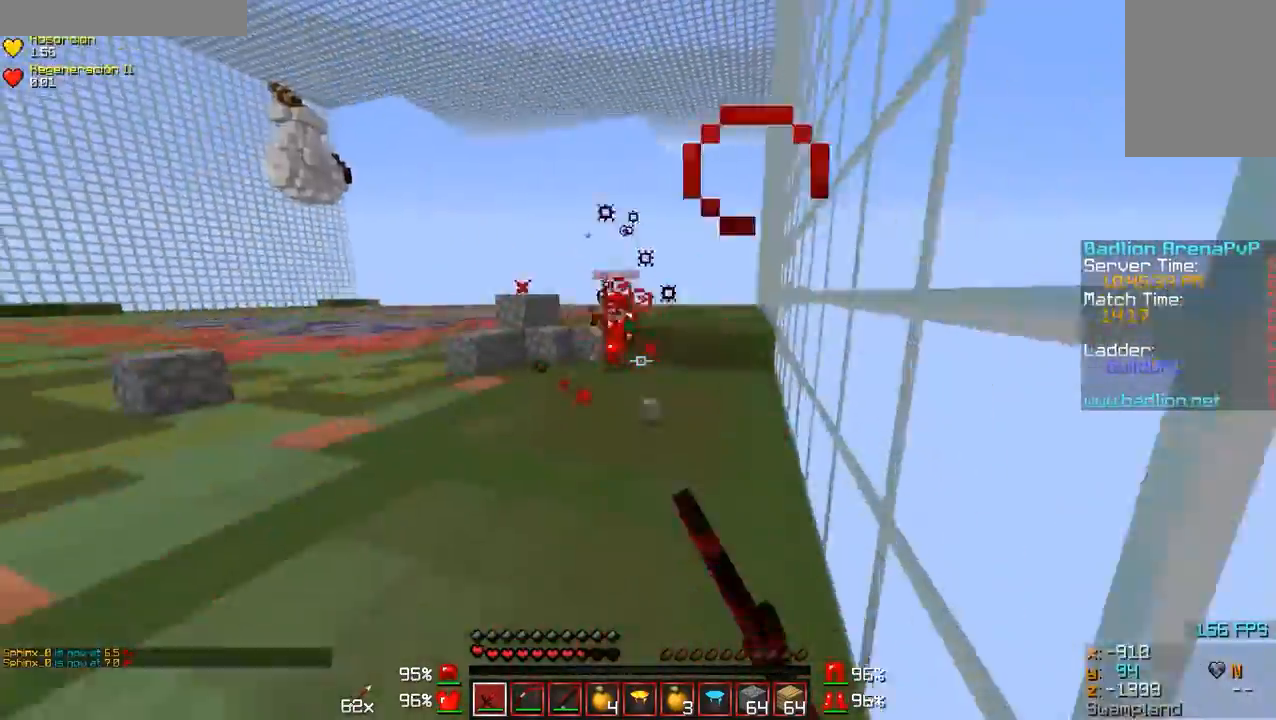
{"keys": ["w"], "mouse": ["right"], "events": [[433, "mouse_right", "down"]]}
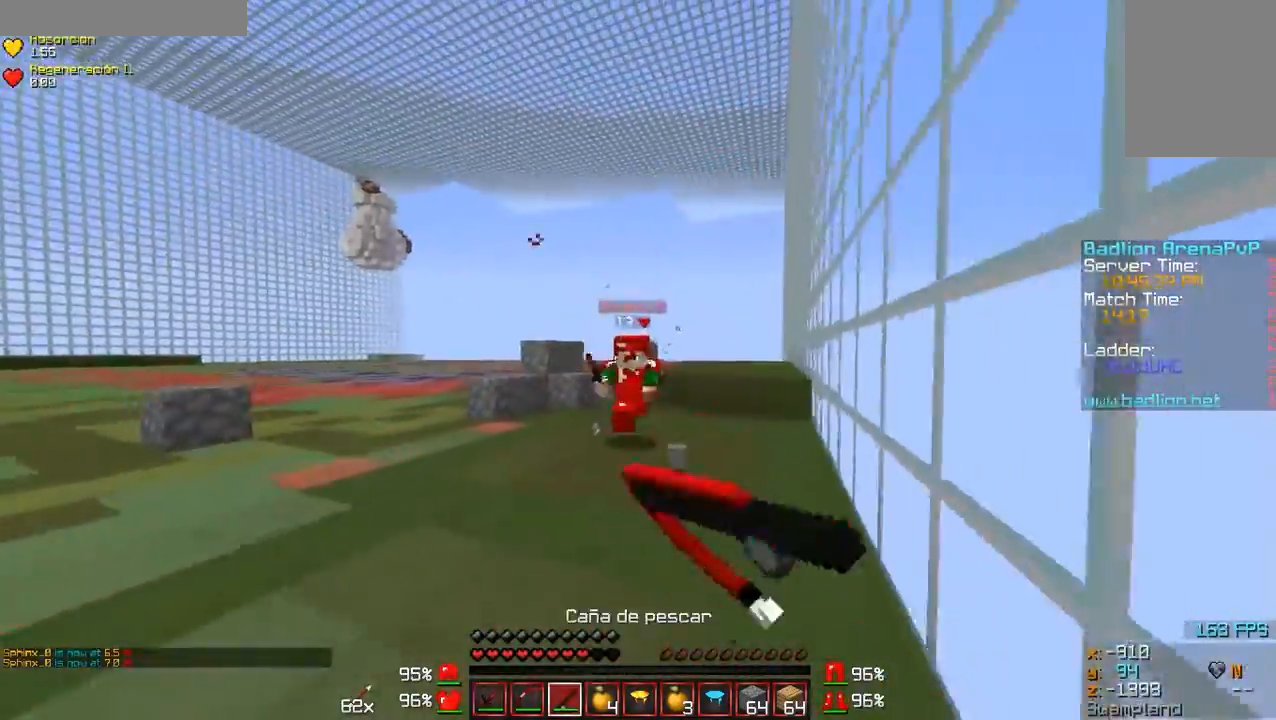
{"keys": ["w"], "mouse": ["left", "right"], "events": [[33, "mouse_right", "up"], [133, "d", "down"], [233, "mouse_right", "down"], [267, "d", "up"], [267, "mouse_left", "down"], [333, "mouse_left", "up"], [333, "mouse_right", "up"], [367, "mouse_left", "down"], [367, "mouse_right", "down"], [433, "mouse_left", "up"], [433, "mouse_right", "up"], [467, "mouse_left", "down"], [467, "mouse_right", "down"]]}
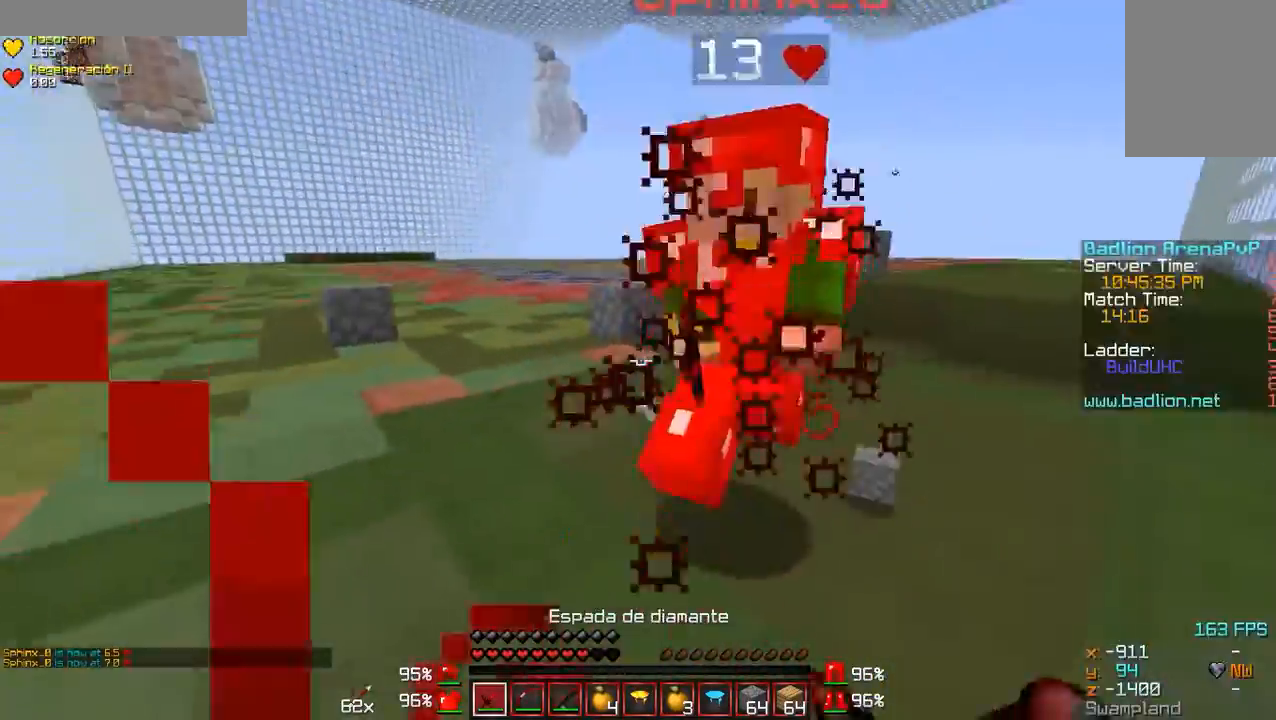
{"keys": ["d", "w"], "mouse": []}